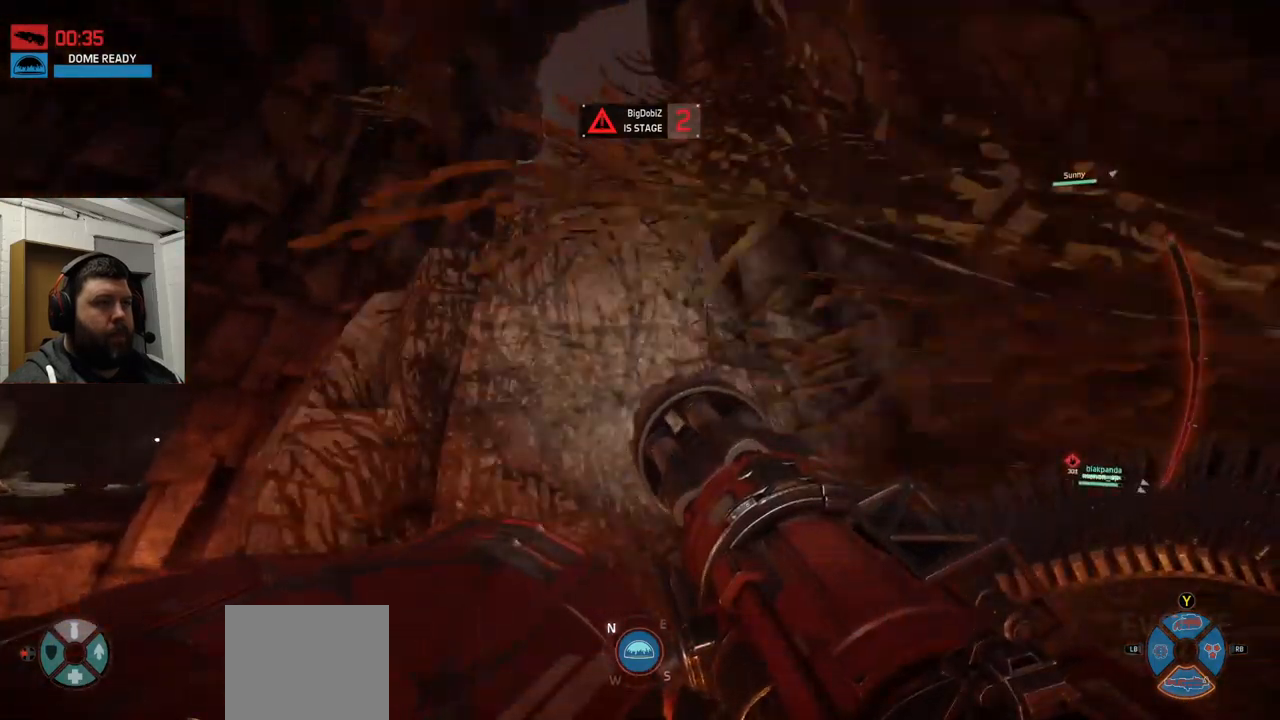
Gameplay with a controller (PlayStation layout); each line is a JSON object with the inputs held at the frame after it. "events" lists button and stick changes between this image and that frame as [ms after this image, input, new state], when the widget could be followed in between.
{"buttons": ["CROSS"], "left_stick": "up", "right_stick": "center", "events": []}
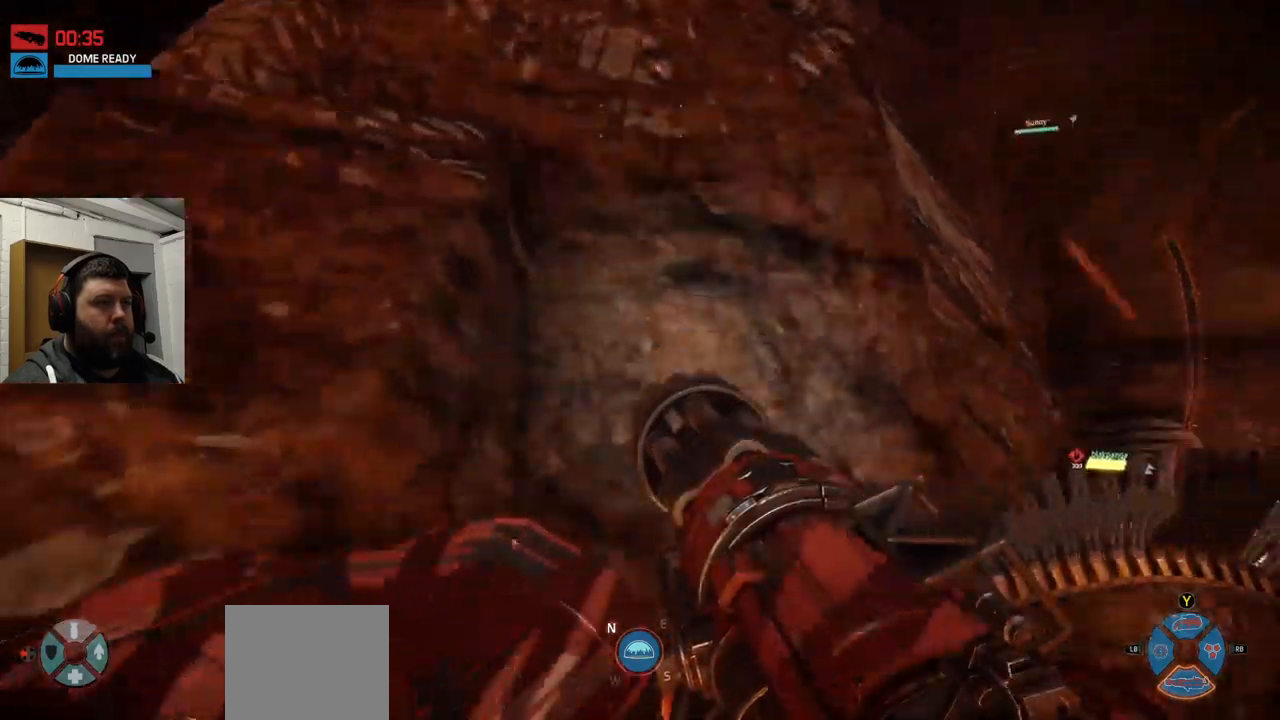
{"buttons": ["CROSS"], "left_stick": "up", "right_stick": "center", "events": []}
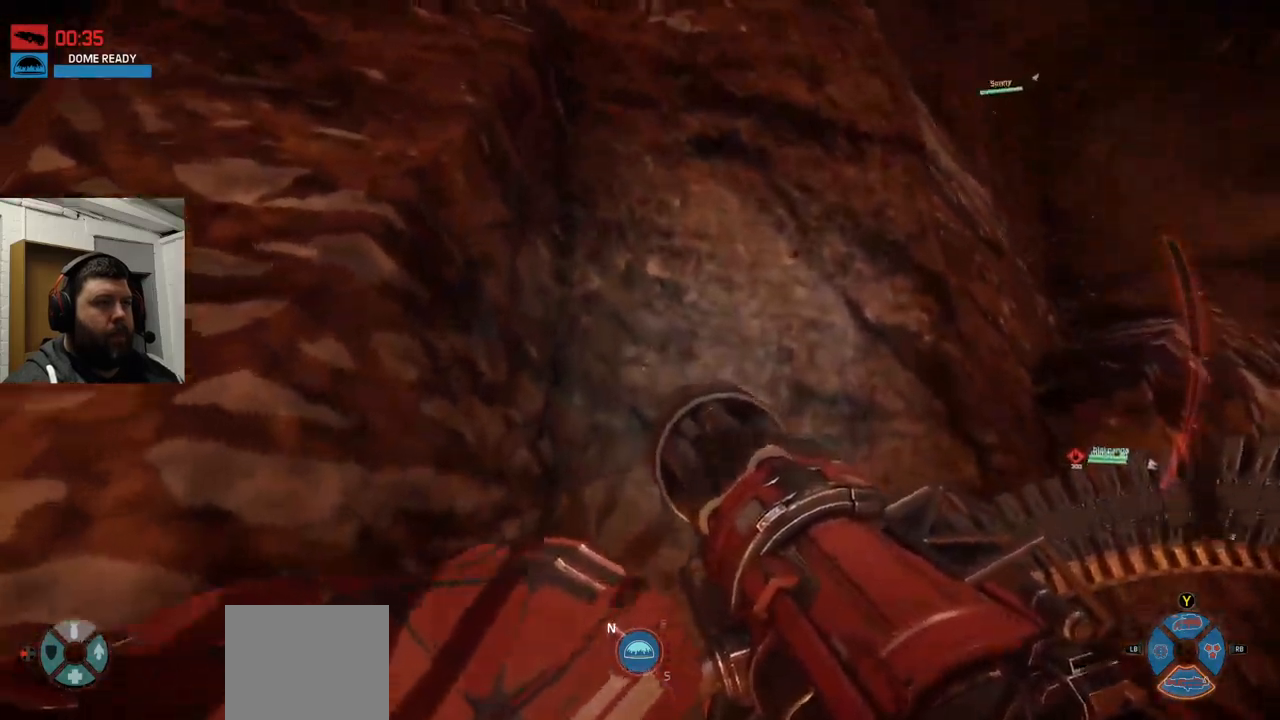
{"buttons": ["CROSS"], "left_stick": "up", "right_stick": "center", "events": []}
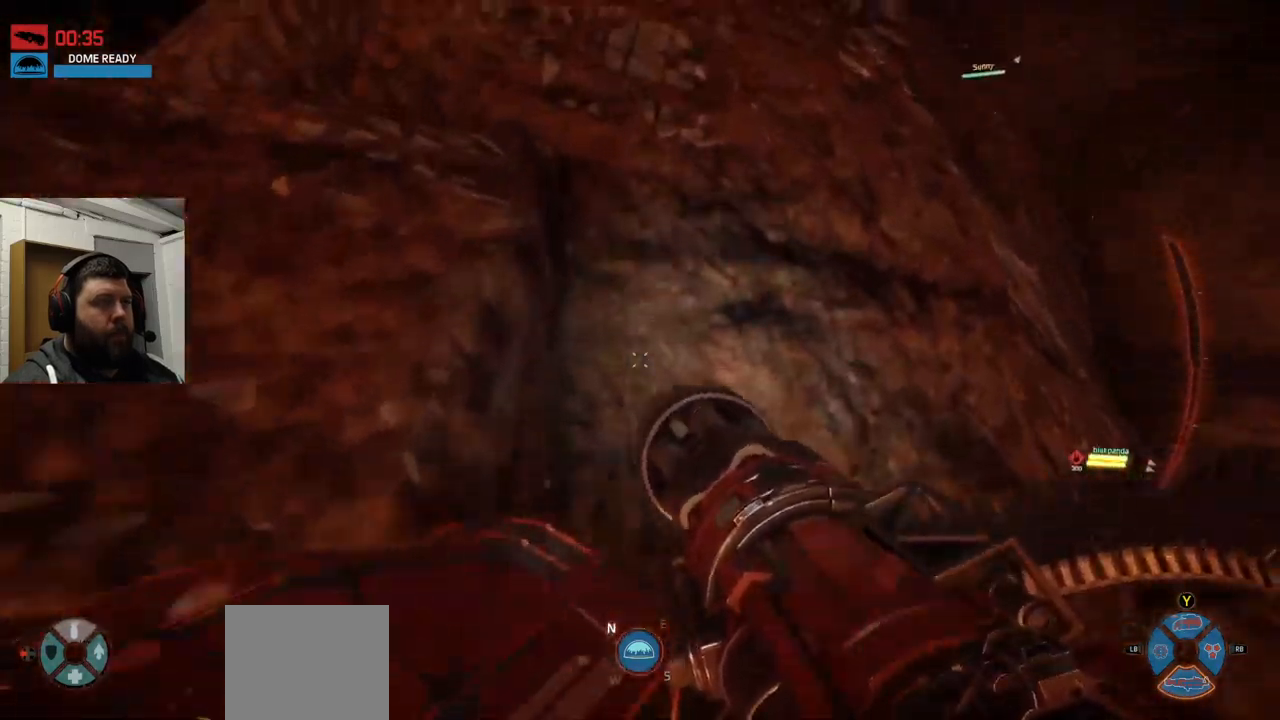
{"buttons": ["CROSS"], "left_stick": "up", "right_stick": "center", "events": []}
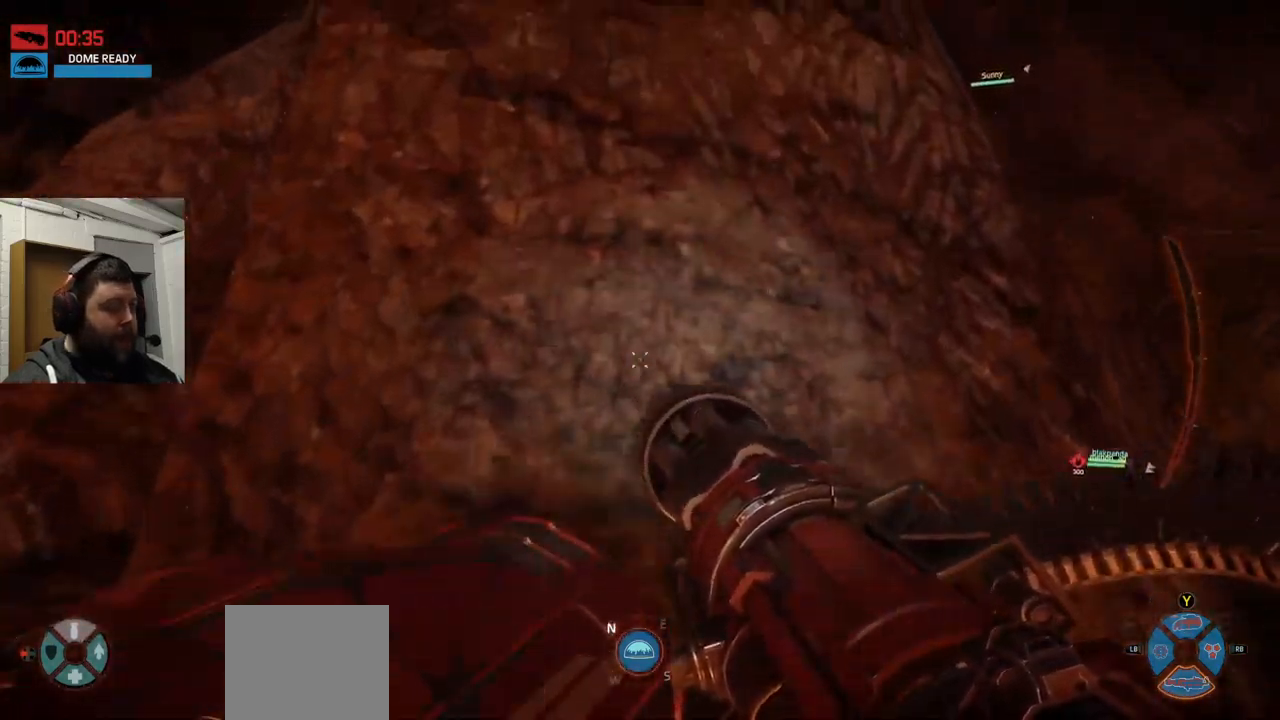
{"buttons": ["CROSS"], "left_stick": "up", "right_stick": "center", "events": []}
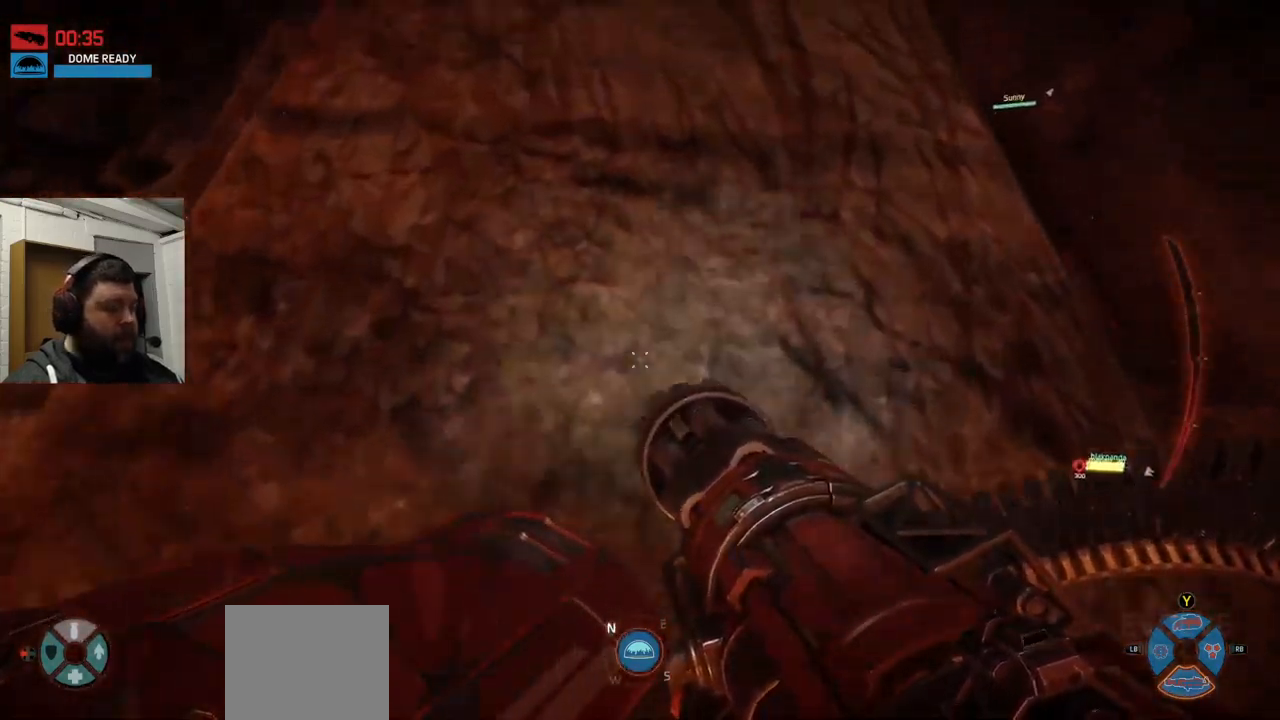
{"buttons": ["CROSS"], "left_stick": "up", "right_stick": "center", "events": []}
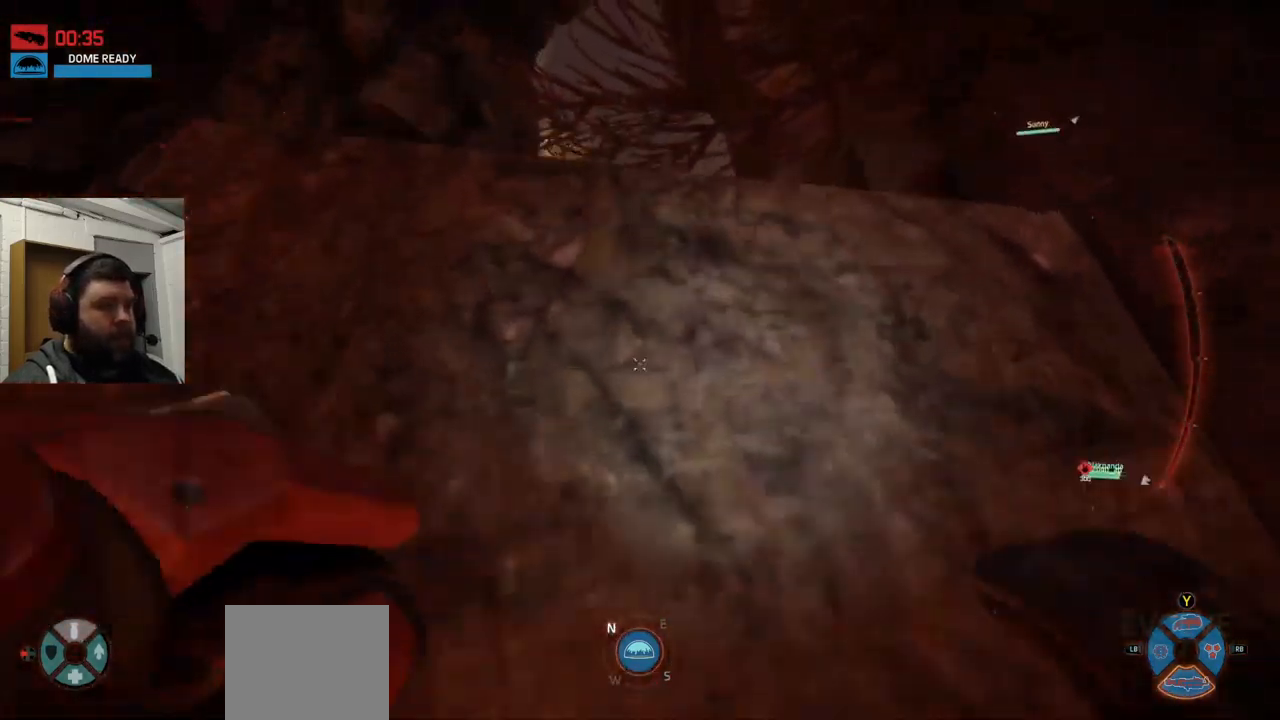
{"buttons": [], "left_stick": "up", "right_stick": "center", "events": [[383, "CROSS", "up"]]}
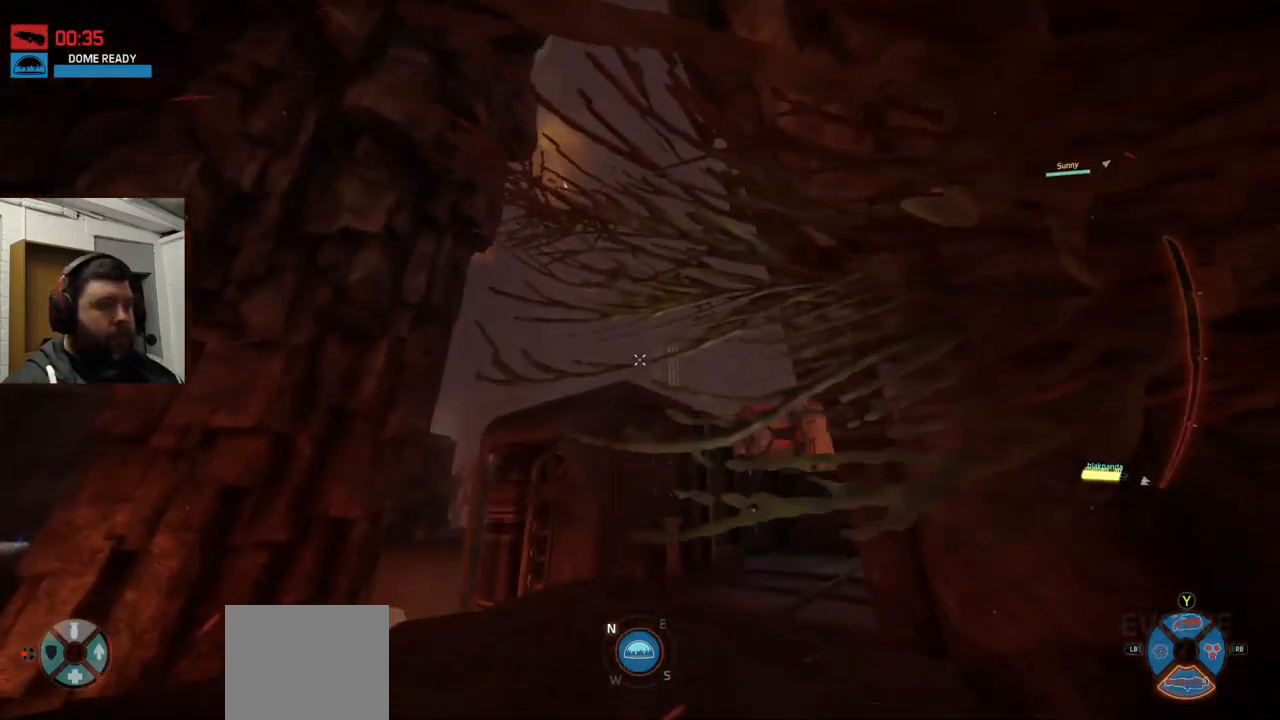
{"buttons": [], "left_stick": "up", "right_stick": "center", "events": [[166, "right_stick", "up-right"], [399, "right_stick", "center"]]}
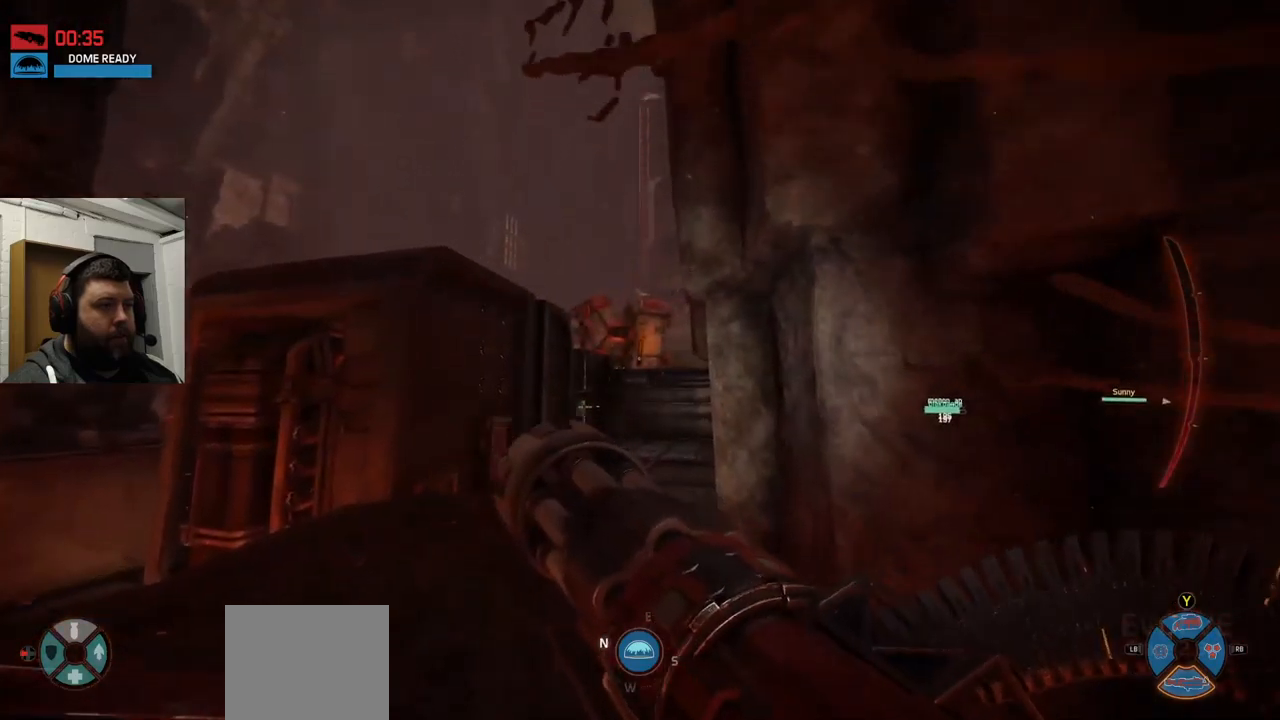
{"buttons": [], "left_stick": "up", "right_stick": "center", "events": []}
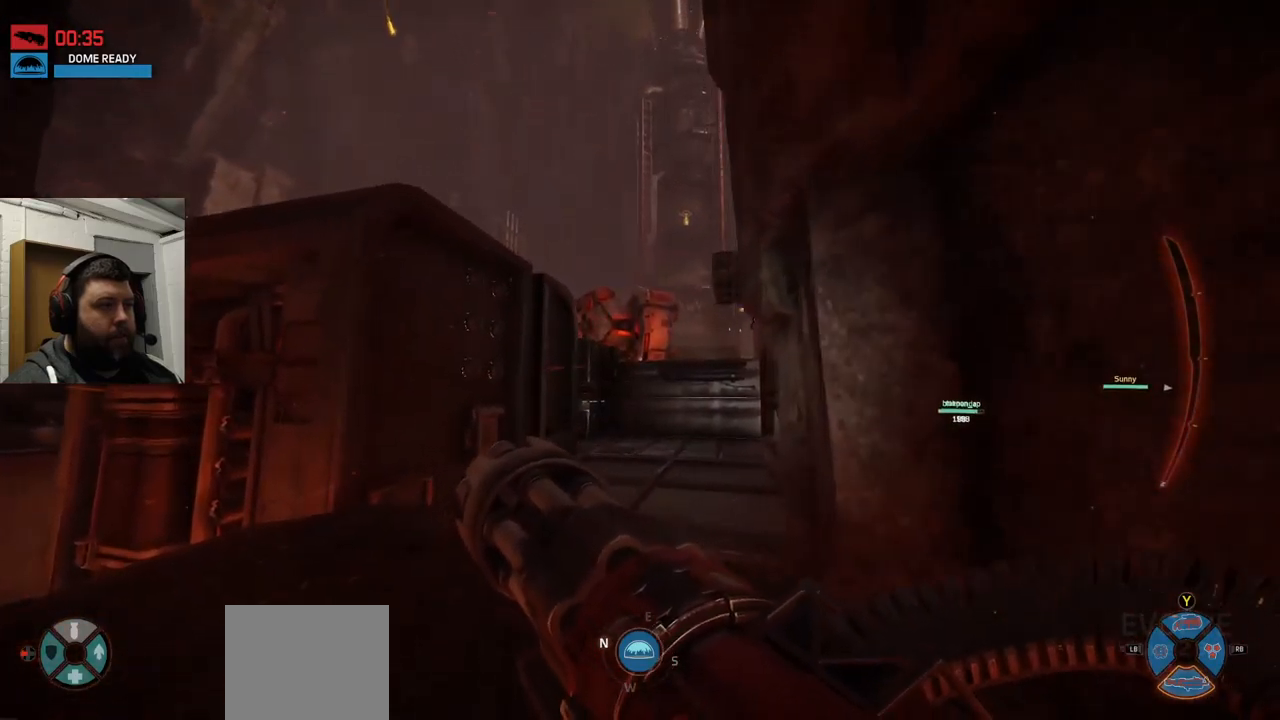
{"buttons": [], "left_stick": "up", "right_stick": "center", "events": []}
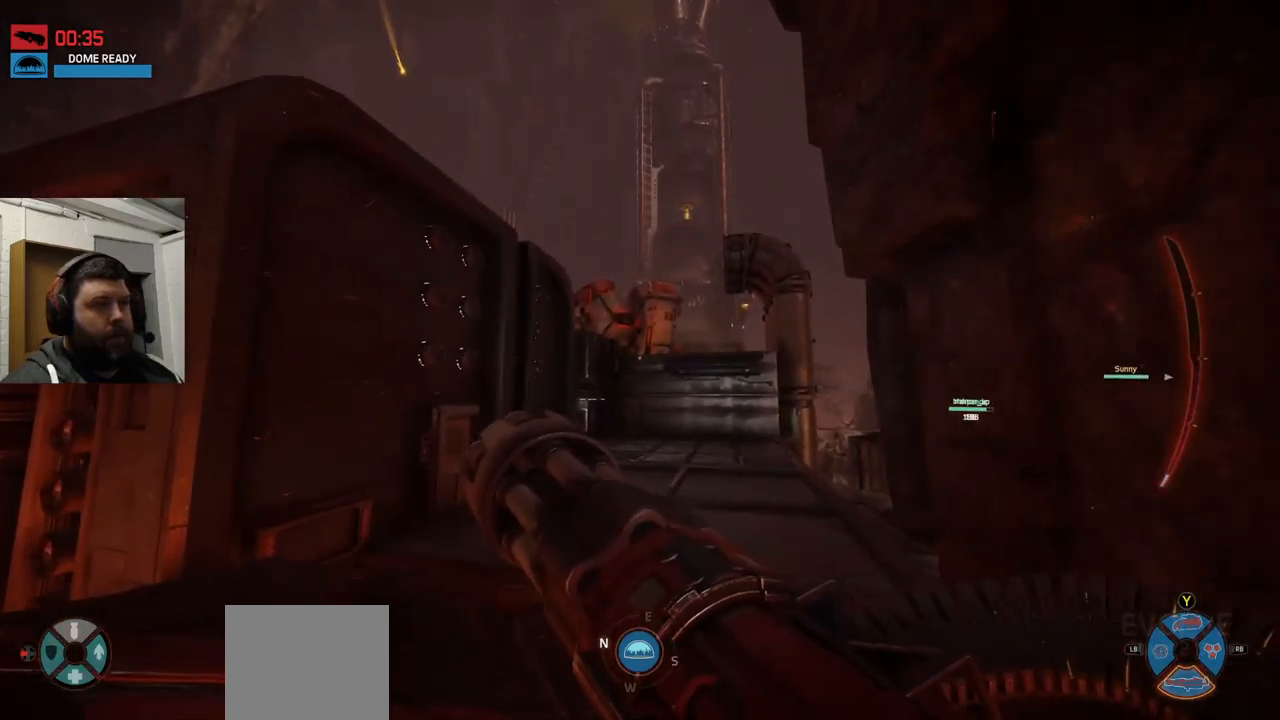
{"buttons": [], "left_stick": "up", "right_stick": "up-right", "events": [[350, "right_stick", "up-right"]]}
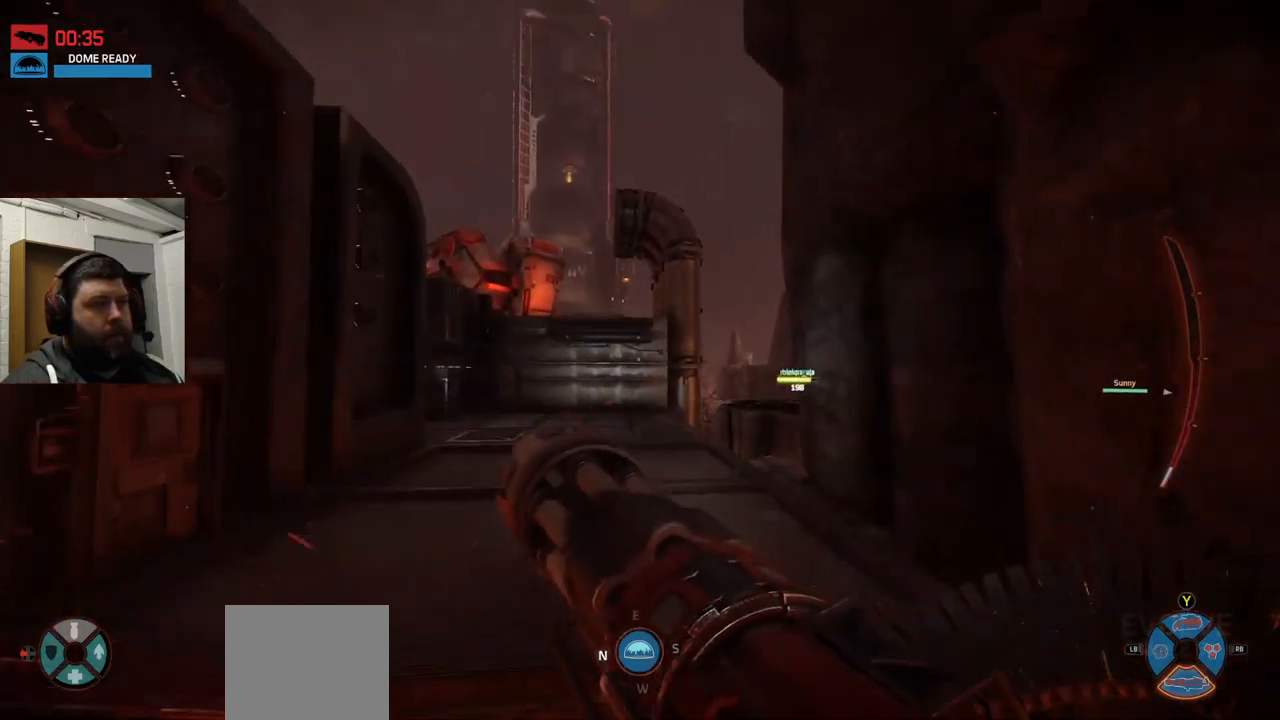
{"buttons": [], "left_stick": "up", "right_stick": "center", "events": [[34, "right_stick", "center"]]}
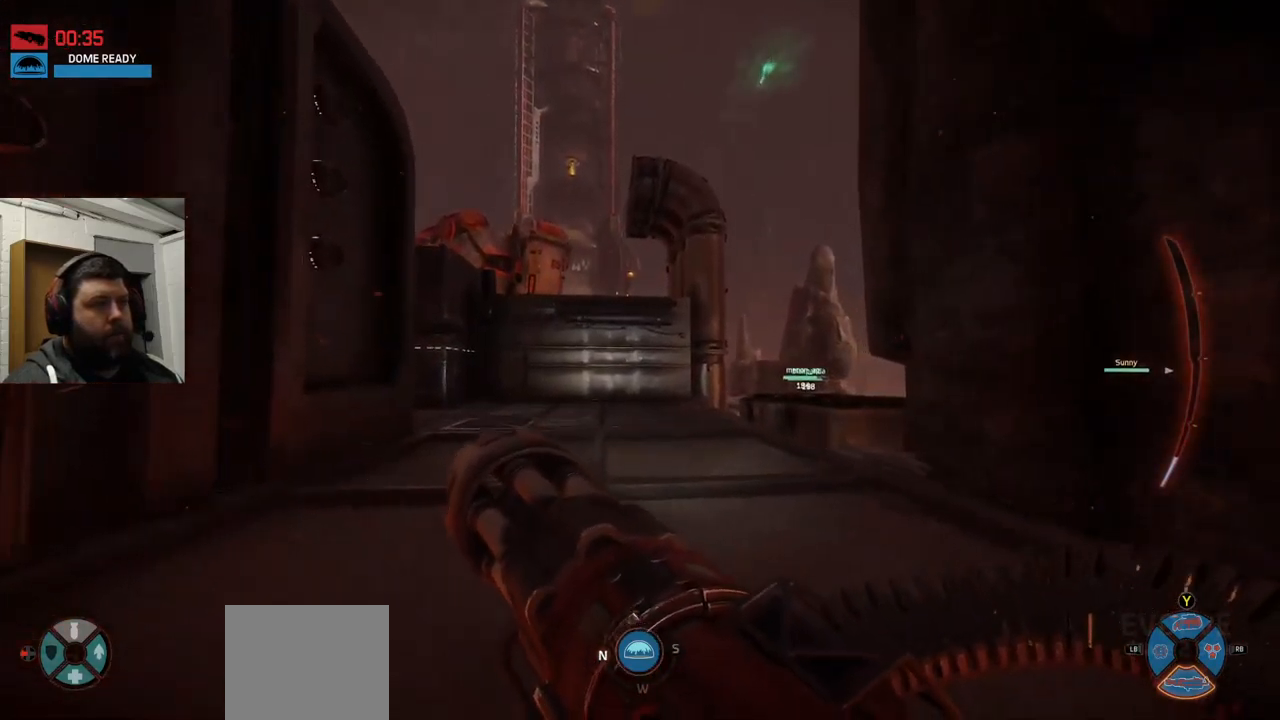
{"buttons": [], "left_stick": "up", "right_stick": "center", "events": []}
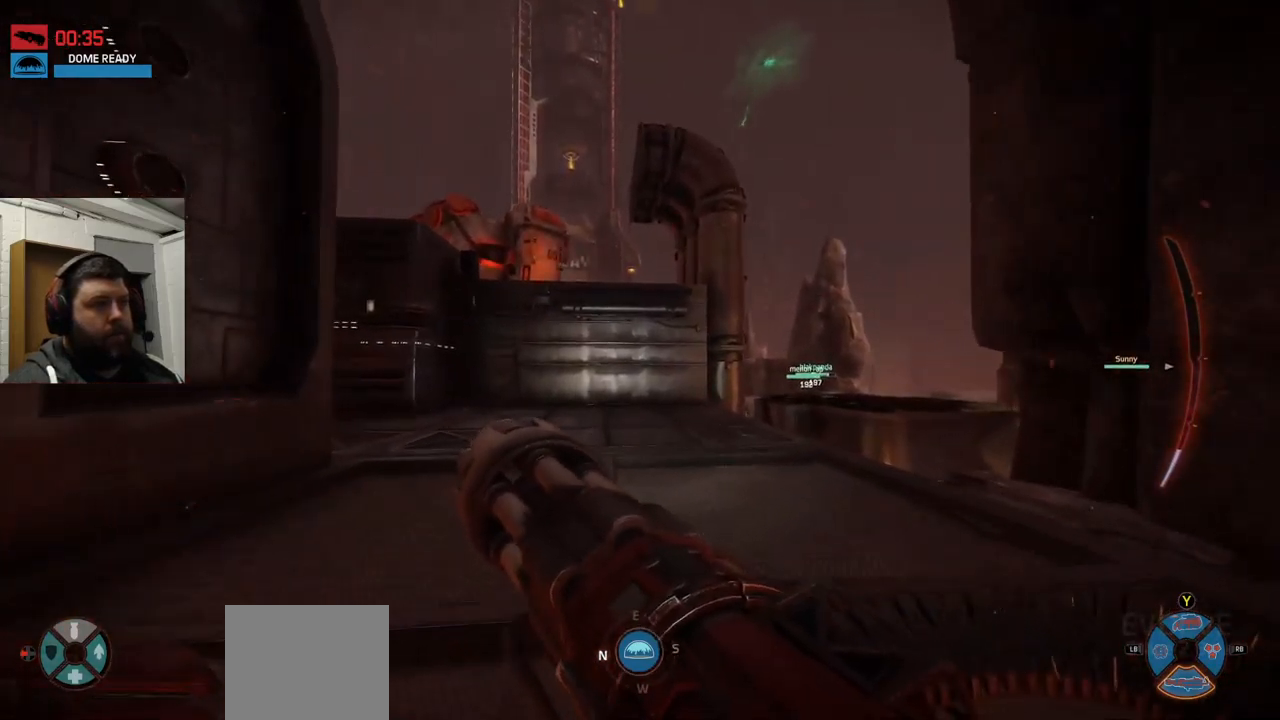
{"buttons": [], "left_stick": "up", "right_stick": "center", "events": []}
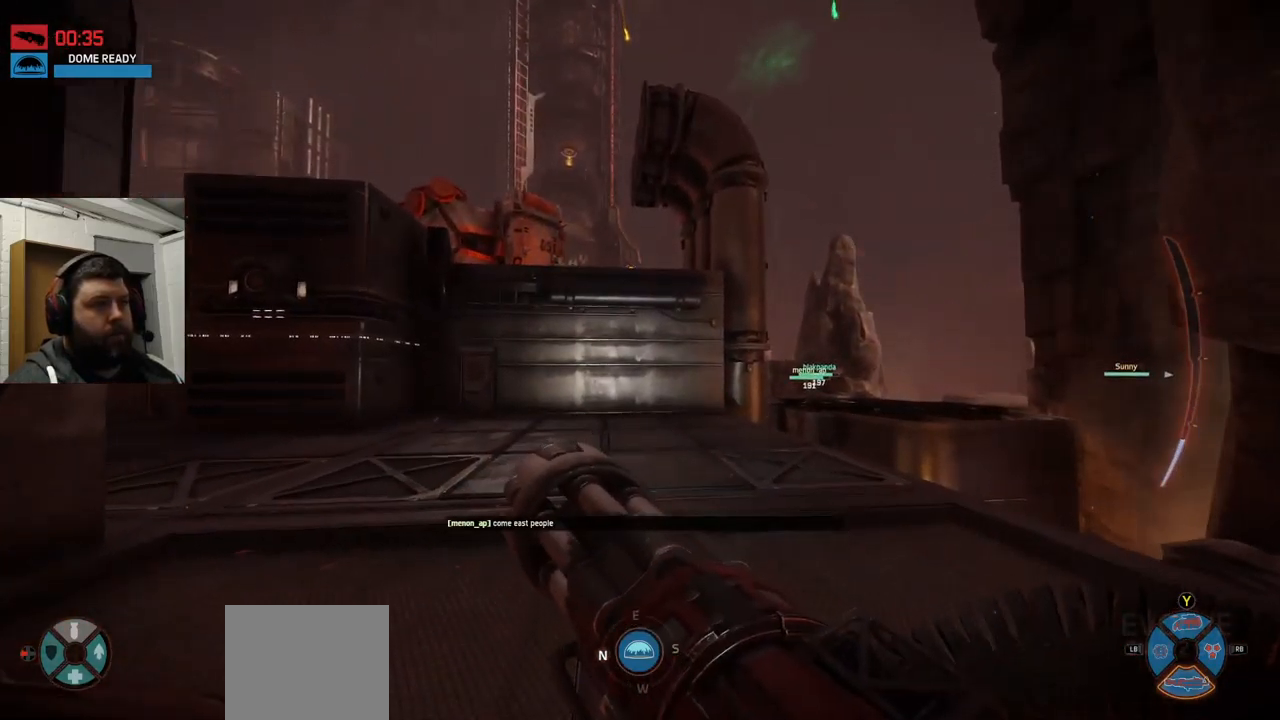
{"buttons": [], "left_stick": "up", "right_stick": "center", "events": []}
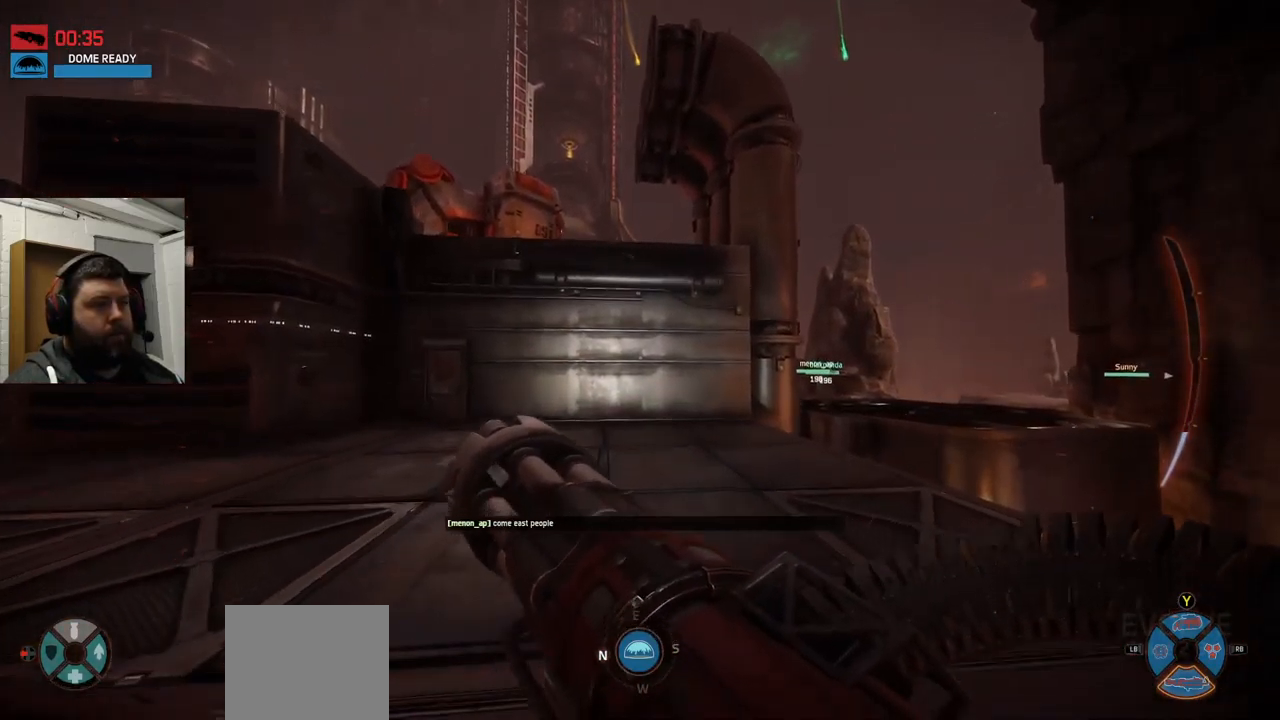
{"buttons": [], "left_stick": "up", "right_stick": "down-right", "events": [[434, "right_stick", "down-right"]]}
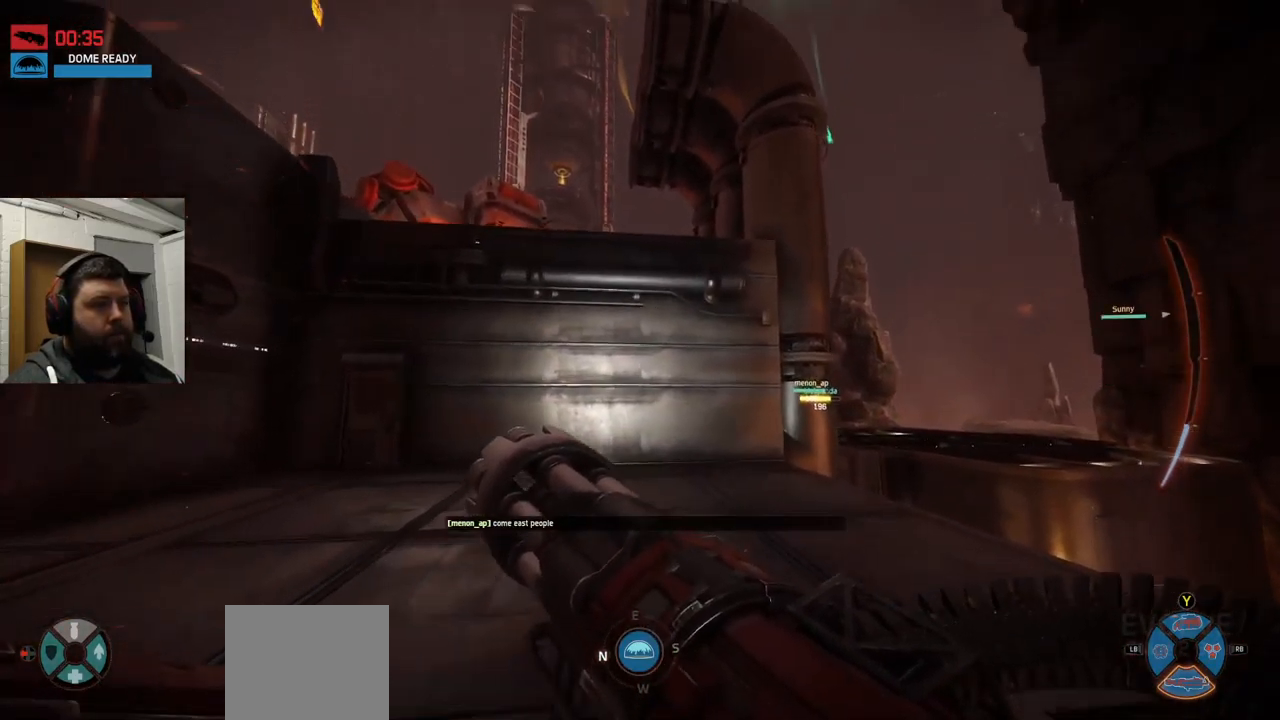
{"buttons": ["CROSS"], "left_stick": "up", "right_stick": "center", "events": [[50, "right_stick", "center"], [384, "CROSS", "down"]]}
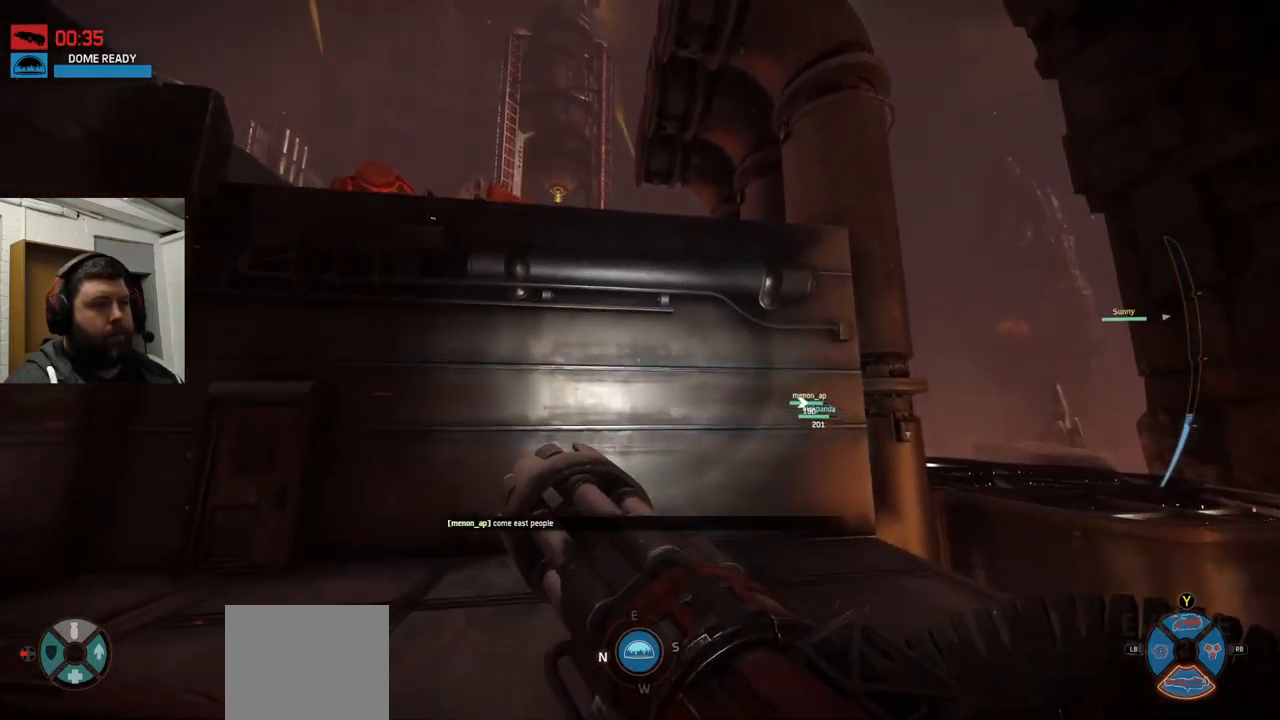
{"buttons": ["CROSS"], "left_stick": "up", "right_stick": "center", "events": []}
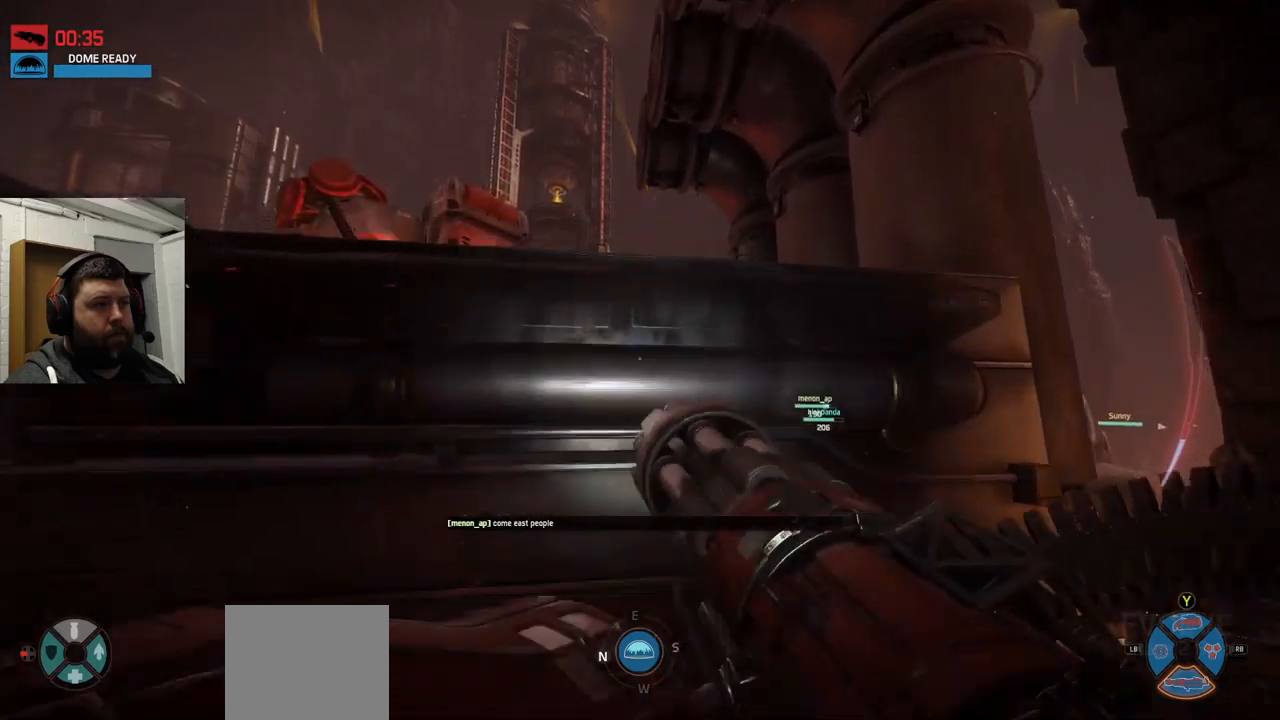
{"buttons": ["CROSS"], "left_stick": "up", "right_stick": "center", "events": []}
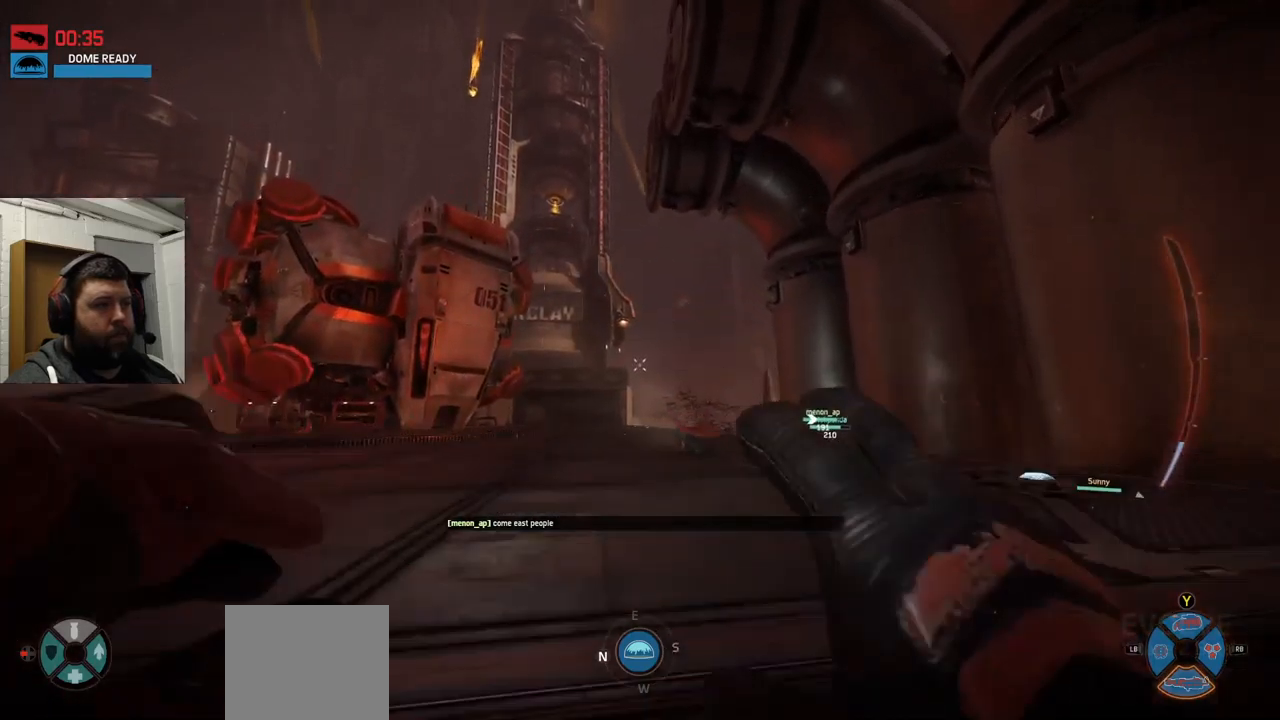
{"buttons": [], "left_stick": "up", "right_stick": "up-right", "events": [[50, "CROSS", "up"], [366, "right_stick", "up-right"]]}
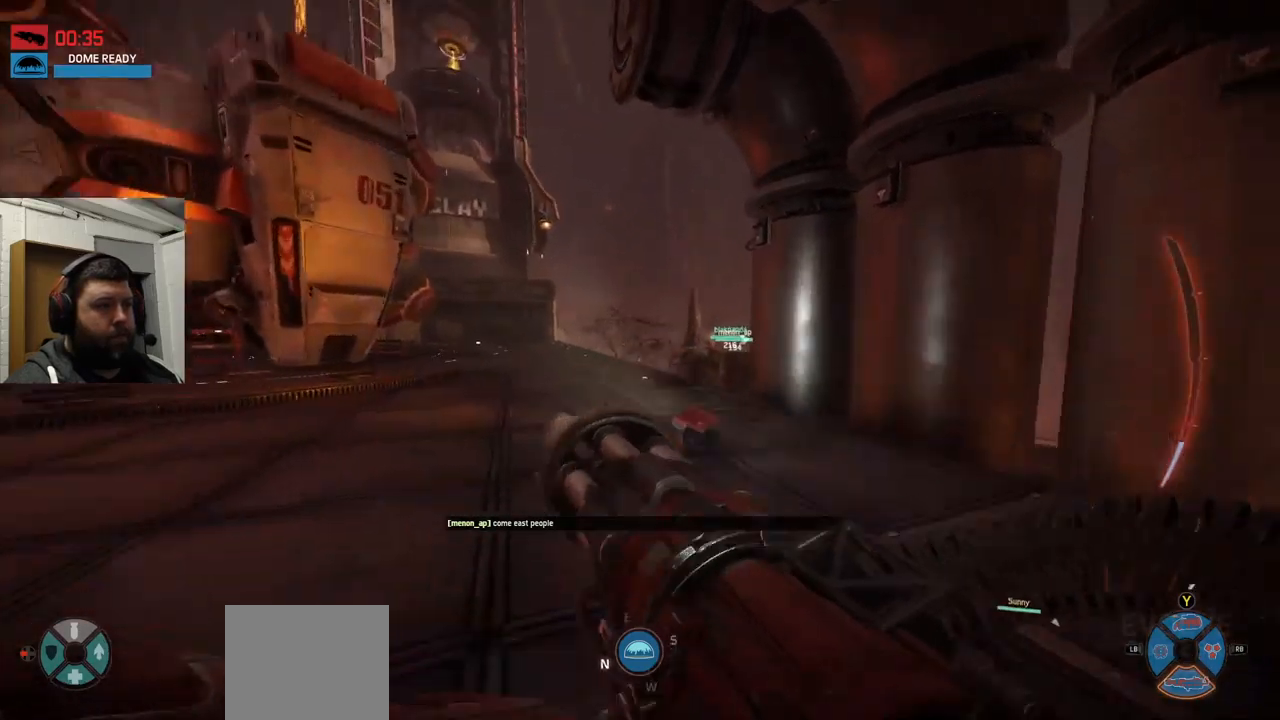
{"buttons": [], "left_stick": "up", "right_stick": "center", "events": [[16, "right_stick", "center"]]}
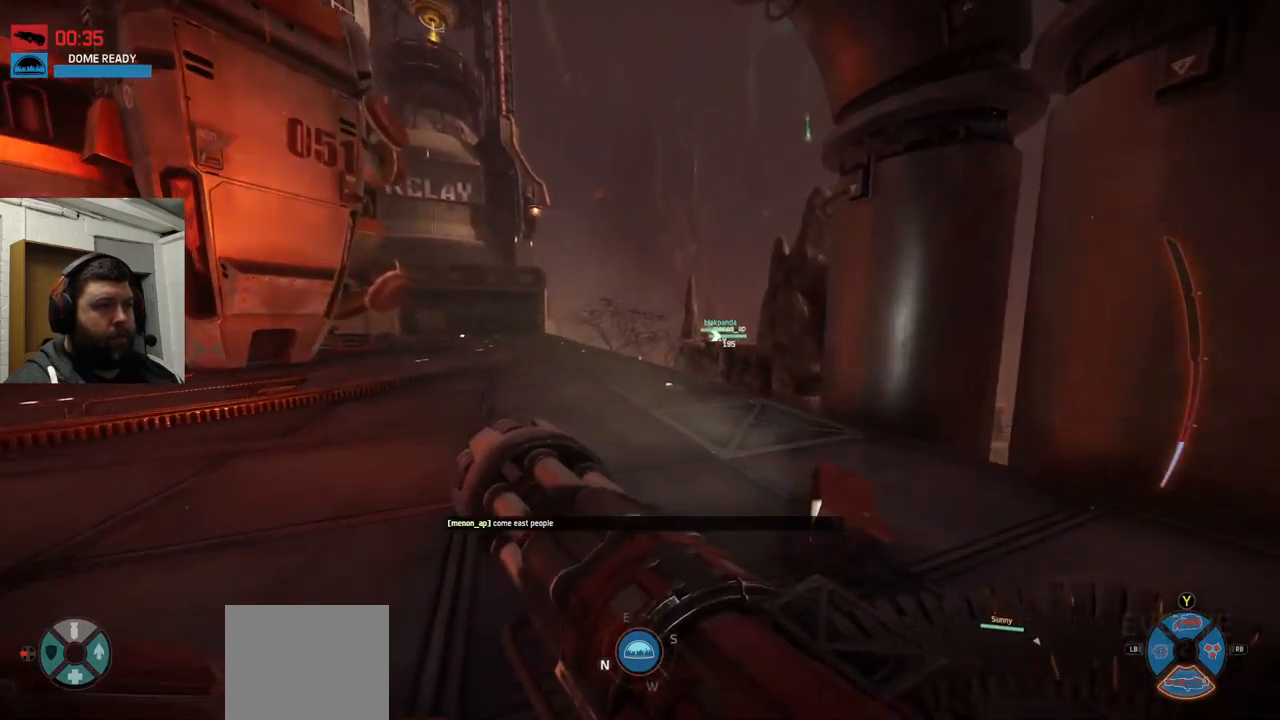
{"buttons": [], "left_stick": "up", "right_stick": "center", "events": []}
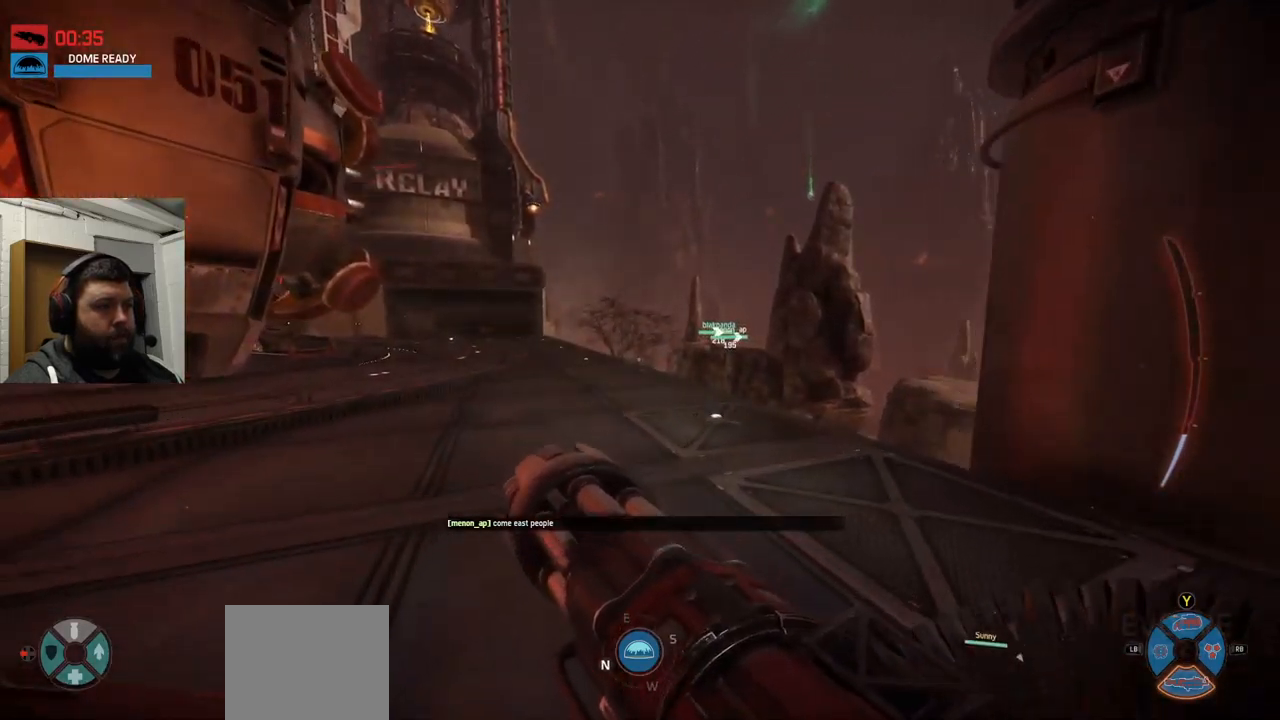
{"buttons": [], "left_stick": "up", "right_stick": "center", "events": []}
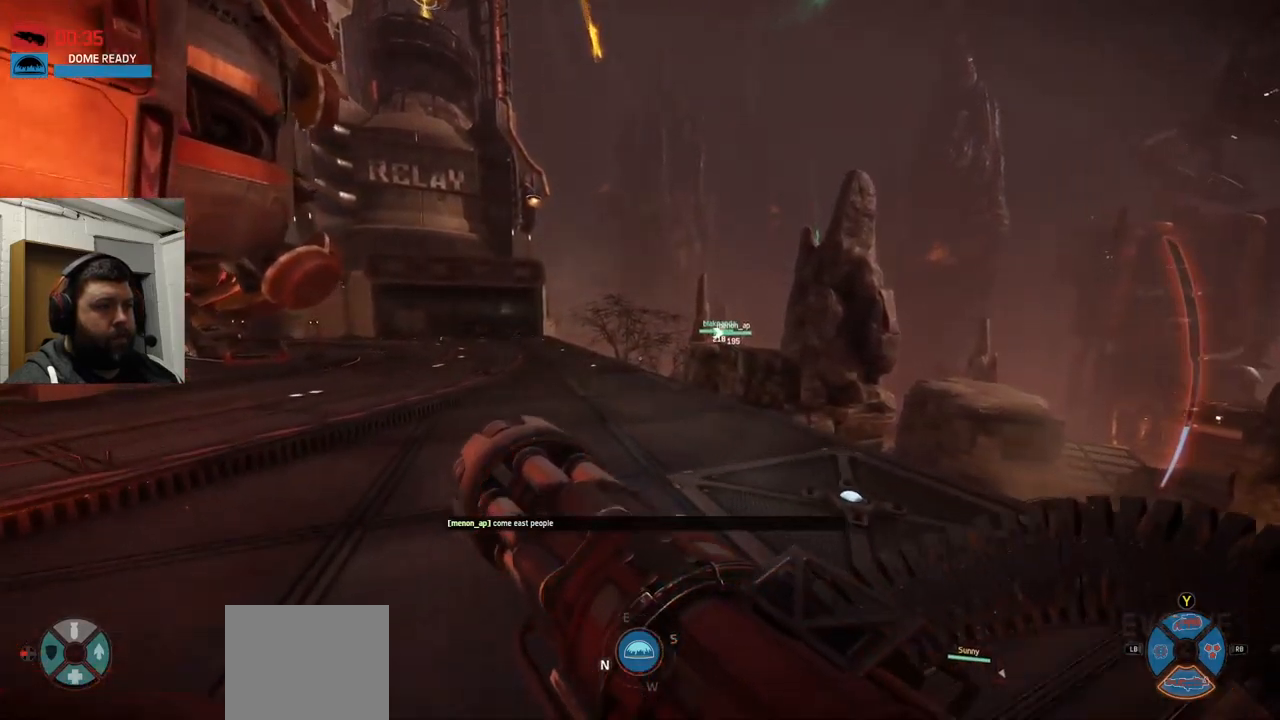
{"buttons": [], "left_stick": "up", "right_stick": "center", "events": []}
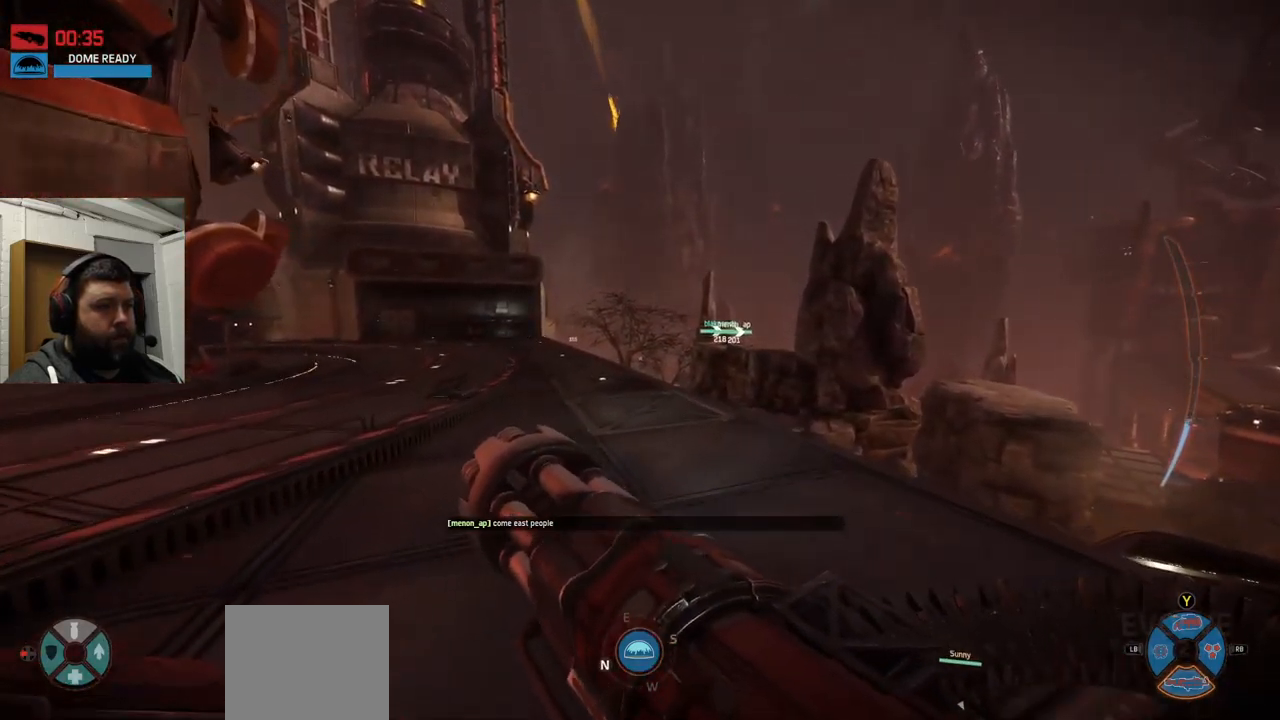
{"buttons": [], "left_stick": "up", "right_stick": "center", "events": []}
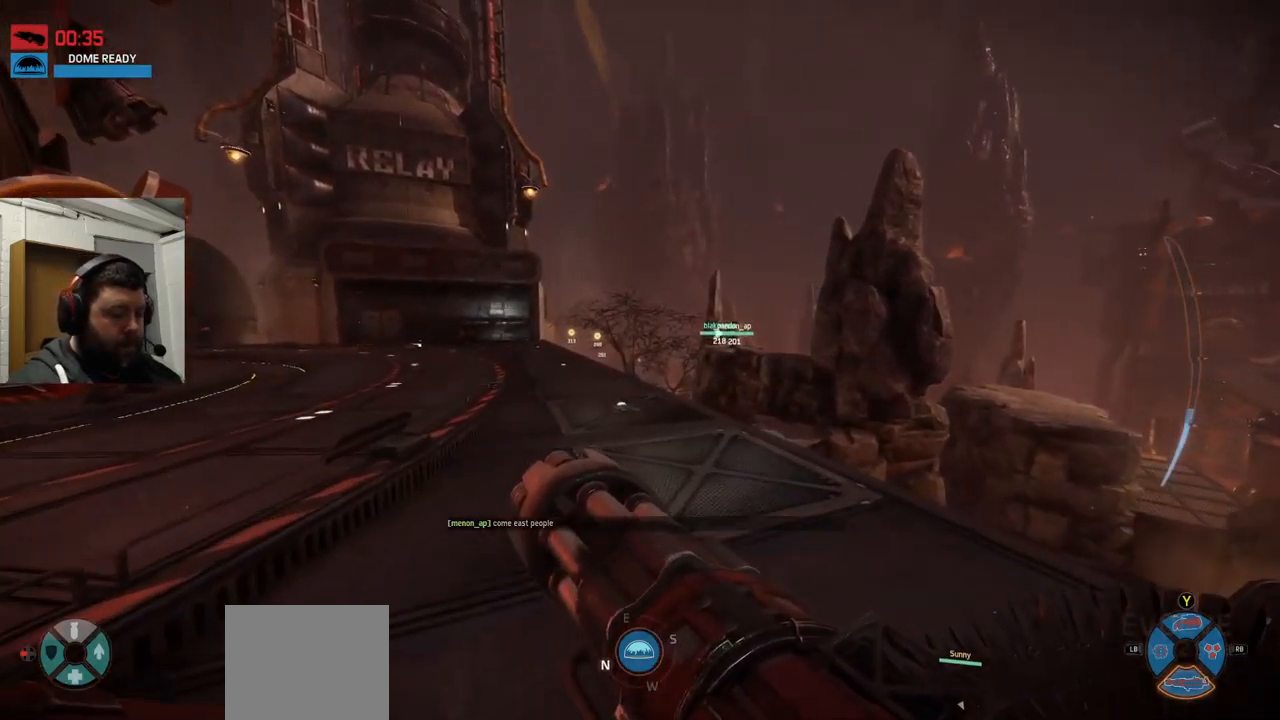
{"buttons": [], "left_stick": "up", "right_stick": "center", "events": []}
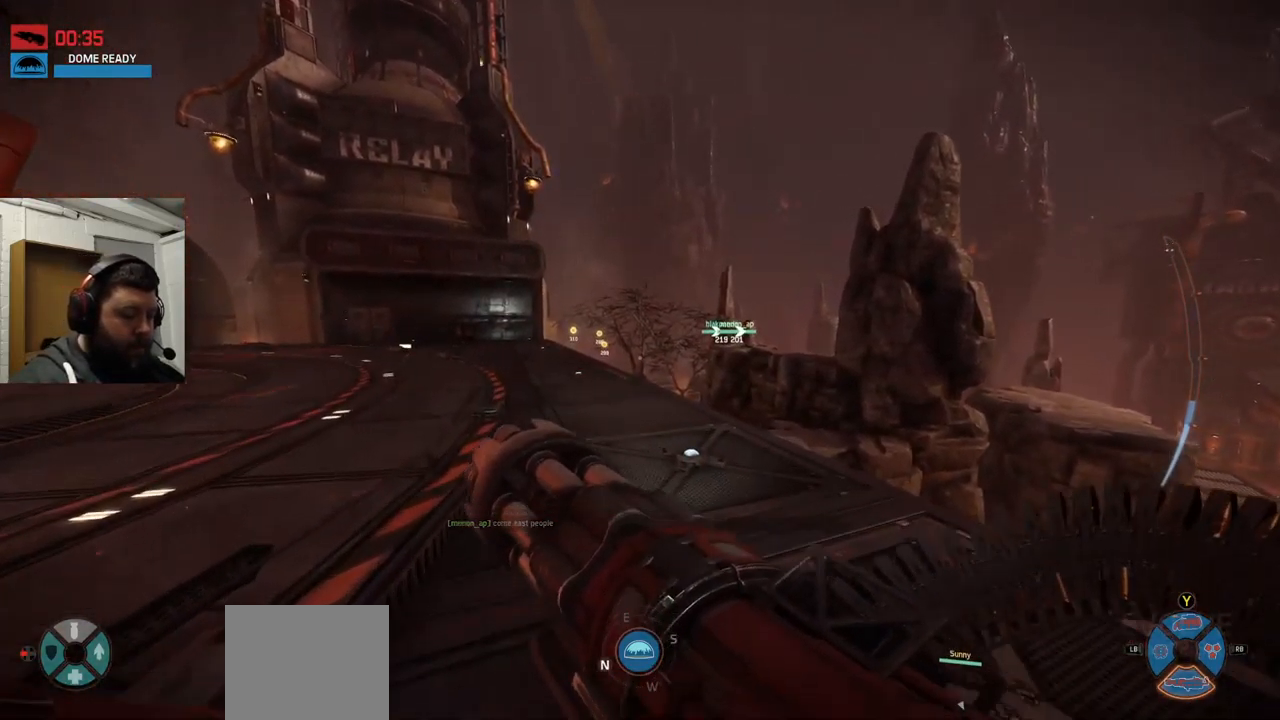
{"buttons": [], "left_stick": "up", "right_stick": "center", "events": []}
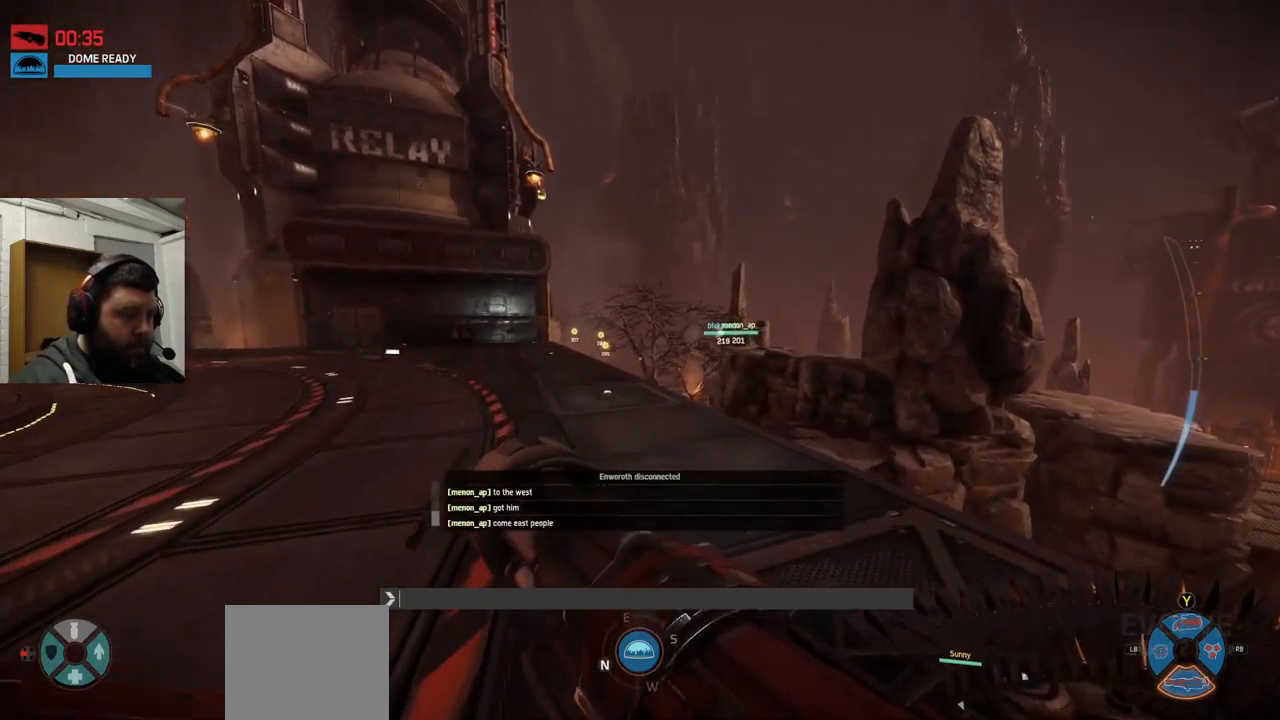
{"buttons": [], "left_stick": "up", "right_stick": "center", "events": []}
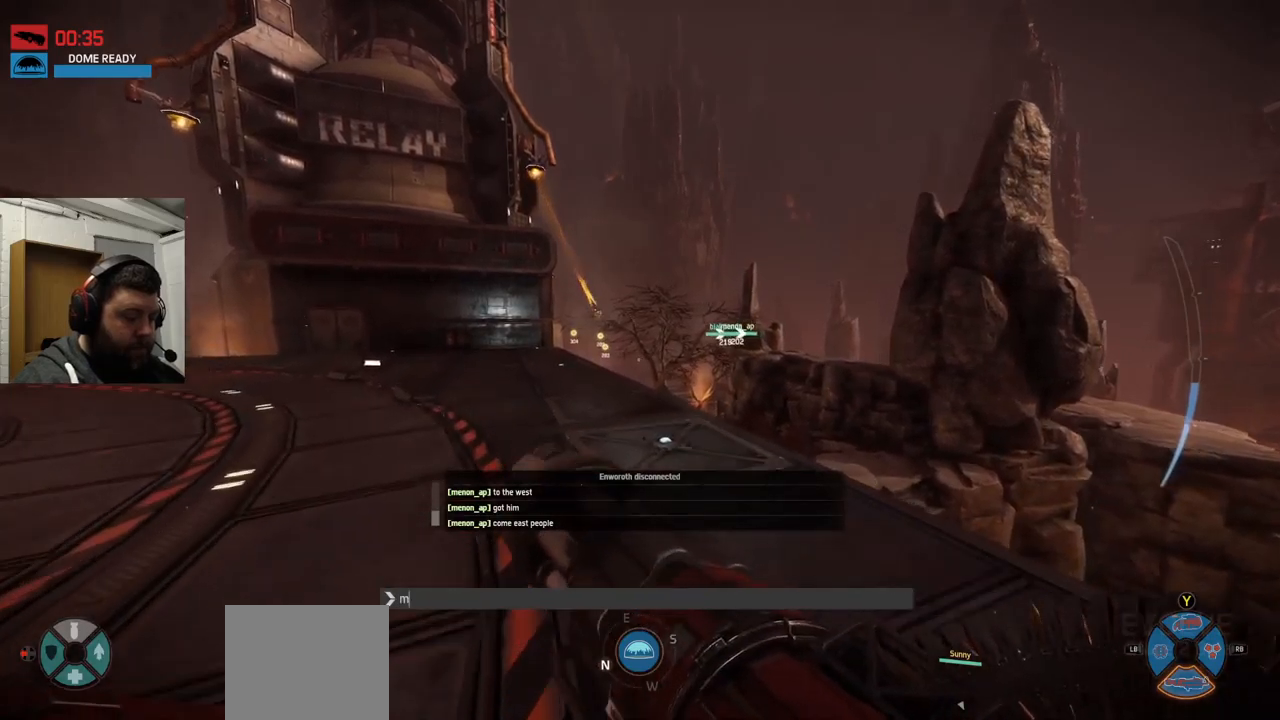
{"buttons": [], "left_stick": "up", "right_stick": "center", "events": []}
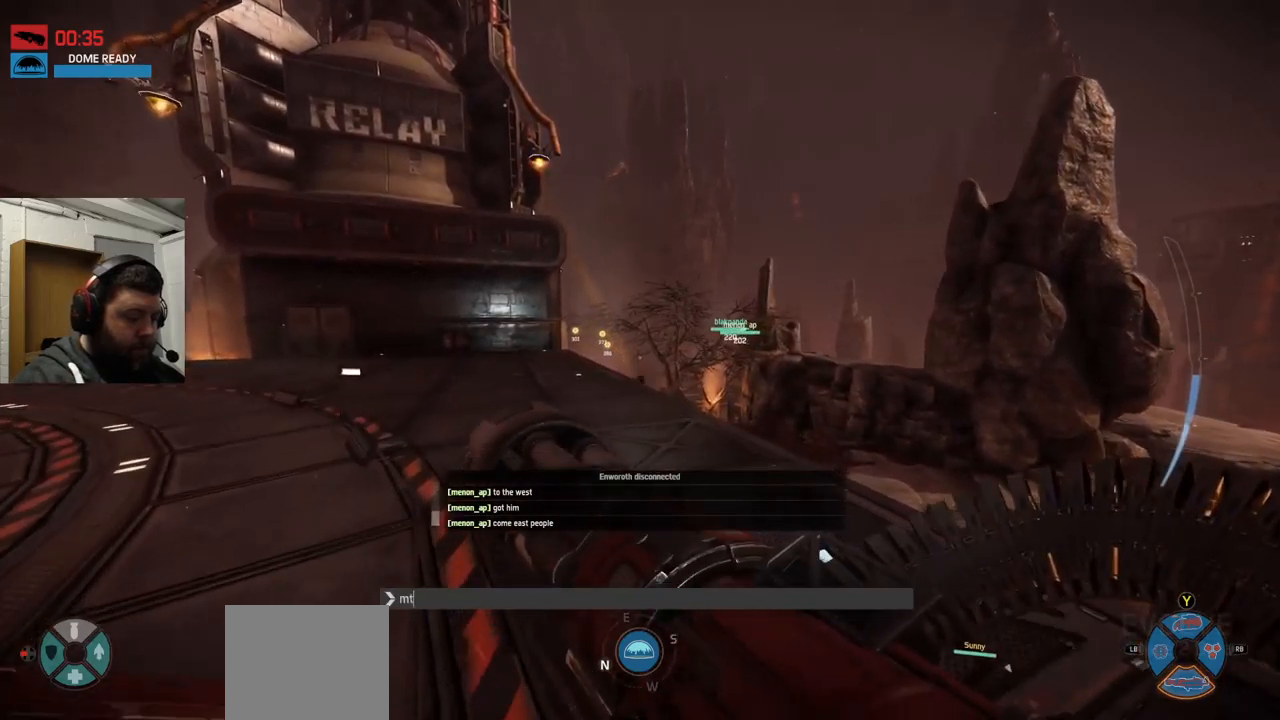
{"buttons": [], "left_stick": "up", "right_stick": "center", "events": []}